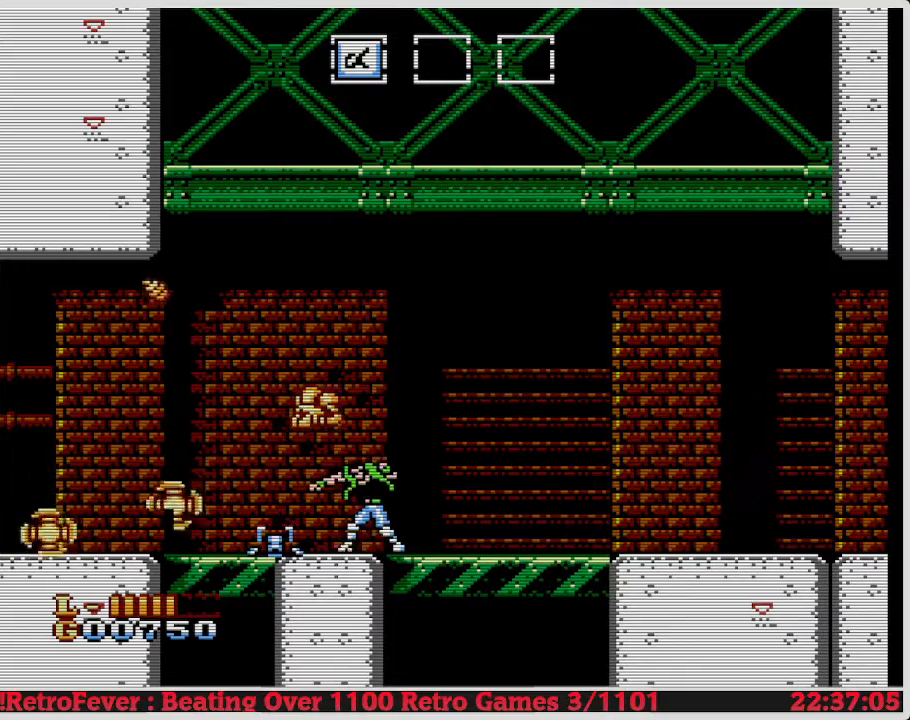
Gameplay with a controller (Nintendo layout); each line is a JSON object with the inputs held at the frame after it. "events" lists button and stick changes between this image and that frame as [ms after this image, input, new state], when the widget could be followed in between. Not read: L3 R3.
{"buttons": ["DPAD_RIGHT"], "events": [[217, "DPAD_RIGHT", "down"]]}
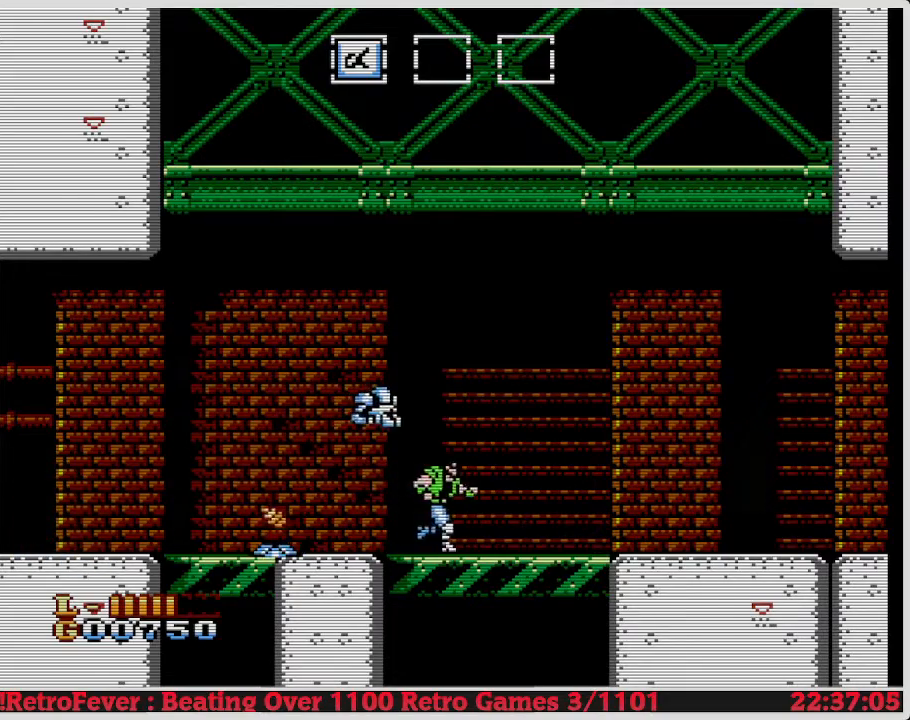
{"buttons": ["DPAD_RIGHT"], "events": [[300, "DPAD_RIGHT", "up"], [433, "DPAD_RIGHT", "down"]]}
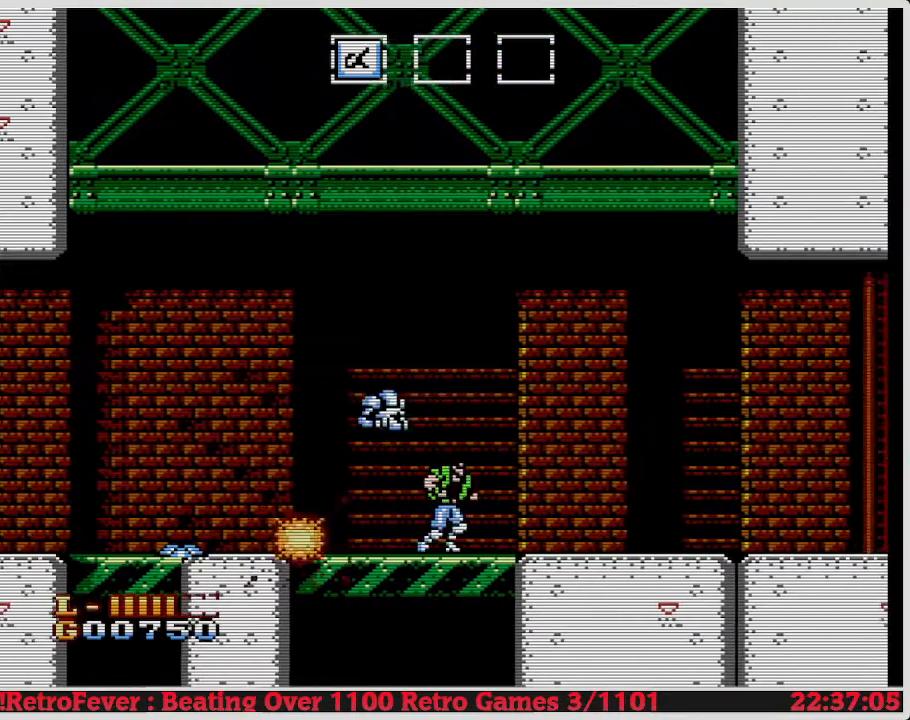
{"buttons": ["DPAD_LEFT"], "events": [[383, "DPAD_RIGHT", "up"], [400, "DPAD_LEFT", "down"]]}
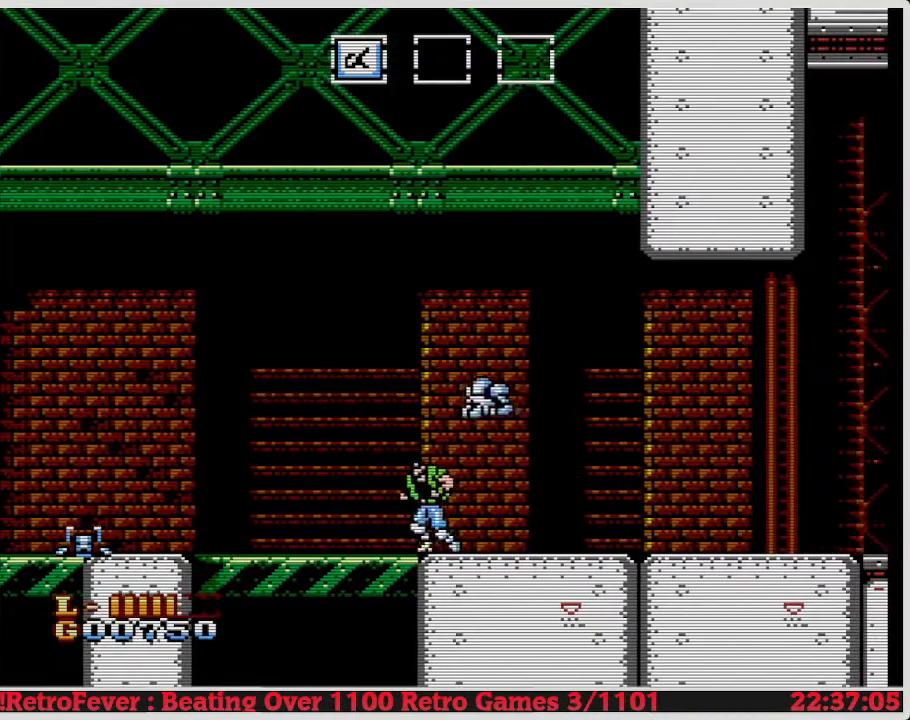
{"buttons": ["DPAD_LEFT"], "events": []}
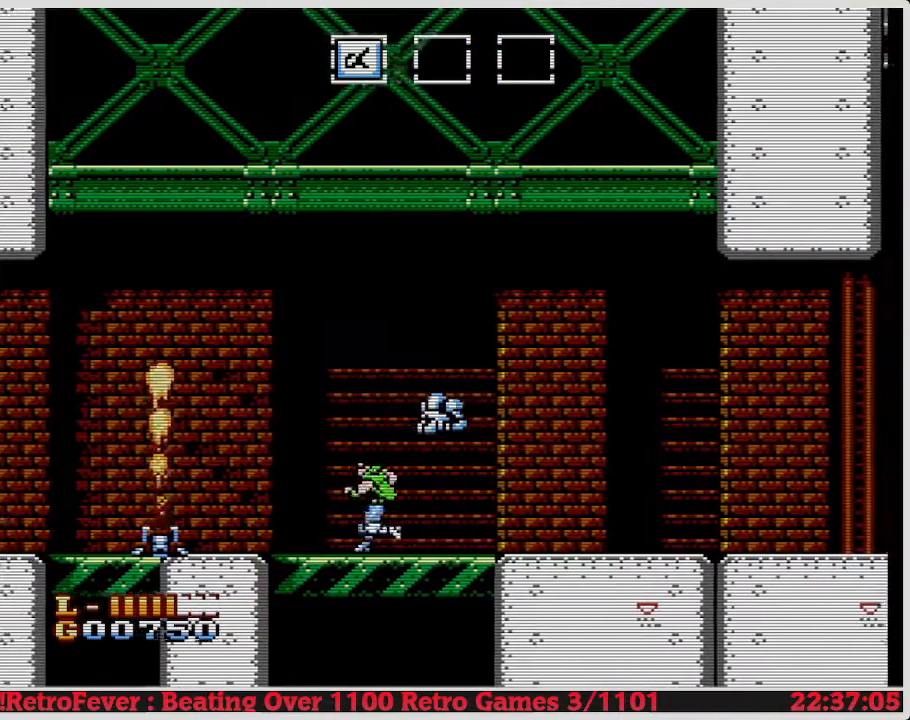
{"buttons": [], "events": [[367, "DPAD_LEFT", "up"]]}
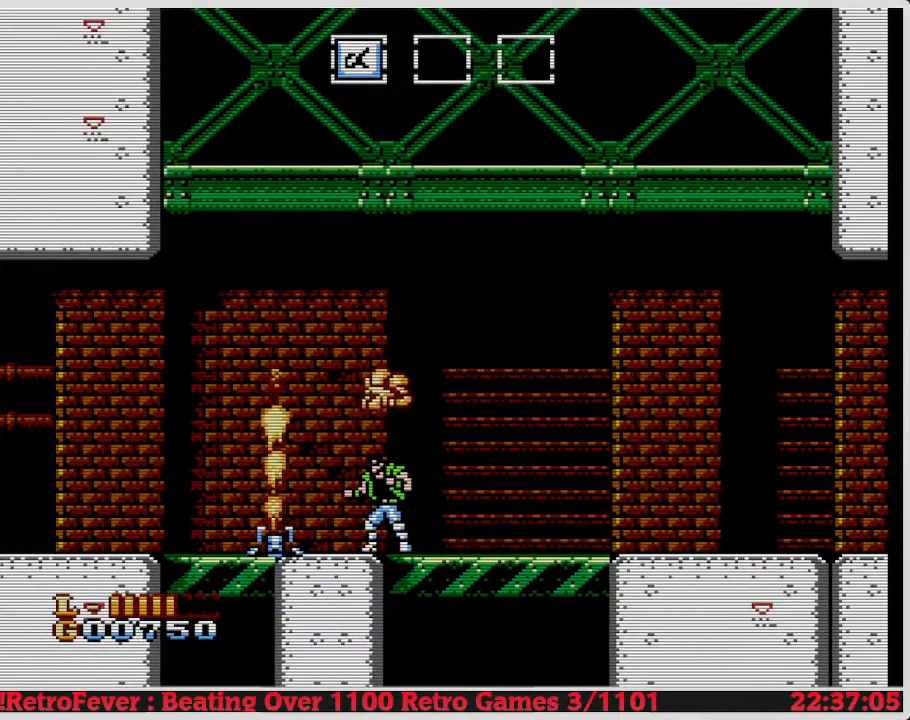
{"buttons": [], "events": []}
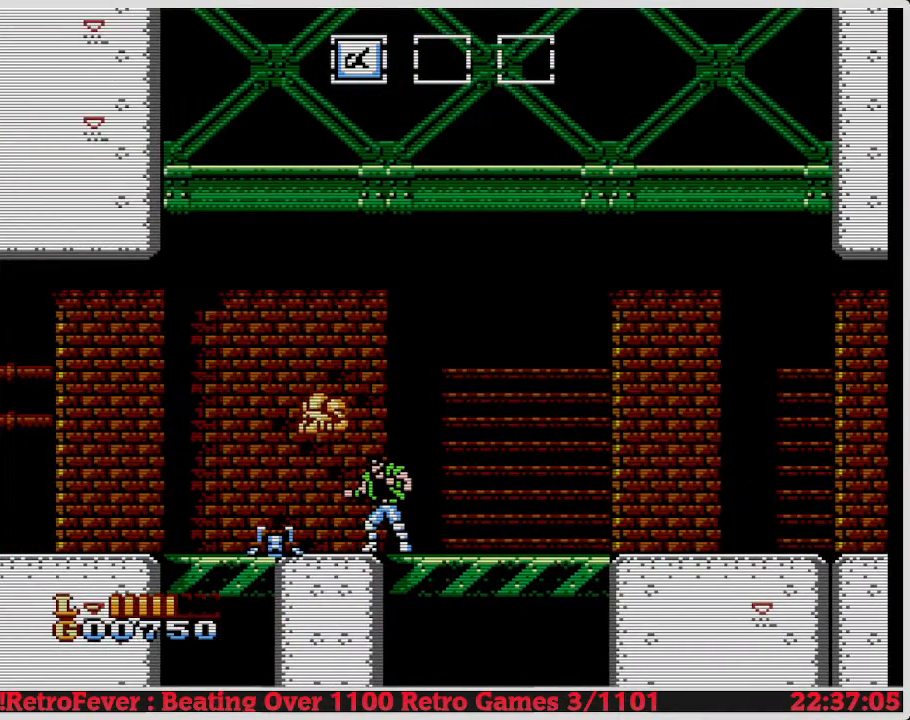
{"buttons": ["B", "DPAD_LEFT"], "events": [[50, "DPAD_LEFT", "down"], [183, "A", "down"], [417, "A", "up"], [500, "B", "down"]]}
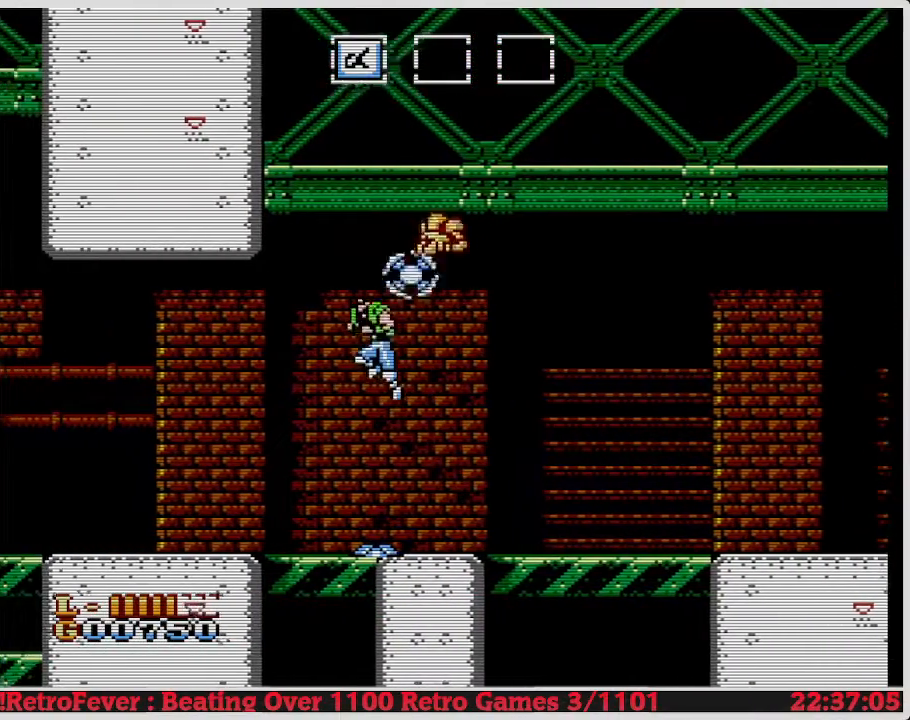
{"buttons": ["B", "DPAD_LEFT"], "events": [[83, "B", "up"], [150, "B", "down"], [217, "B", "up"], [300, "B", "down"], [383, "B", "up"], [433, "B", "down"]]}
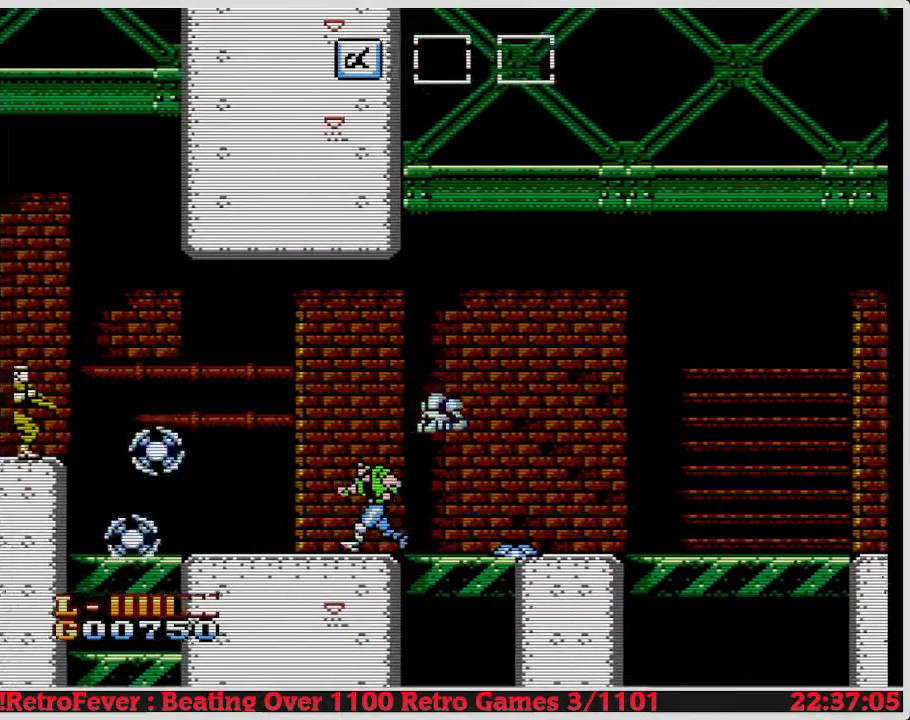
{"buttons": ["DPAD_LEFT"], "events": [[17, "B", "up"], [100, "B", "down"], [183, "B", "up"], [283, "DPAD_LEFT", "up"], [367, "DPAD_LEFT", "down"]]}
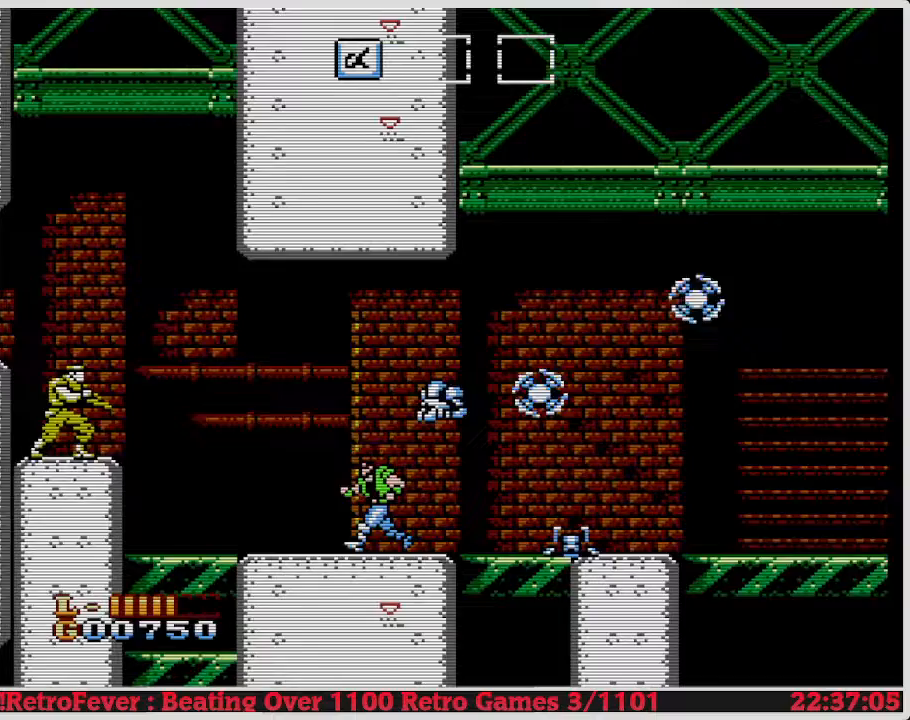
{"buttons": ["DPAD_LEFT"], "events": []}
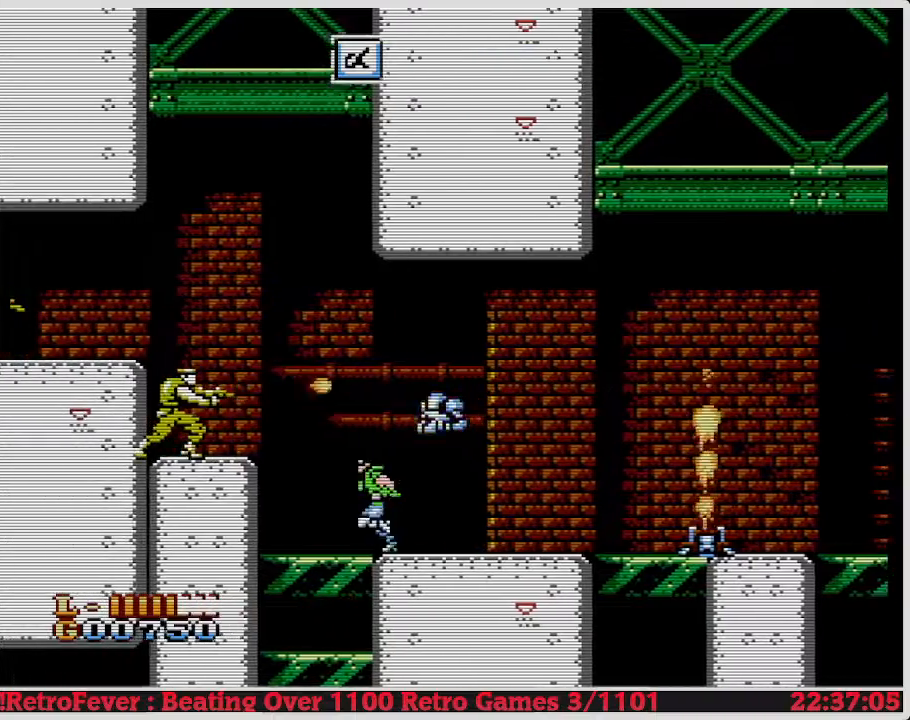
{"buttons": ["DPAD_LEFT"], "events": []}
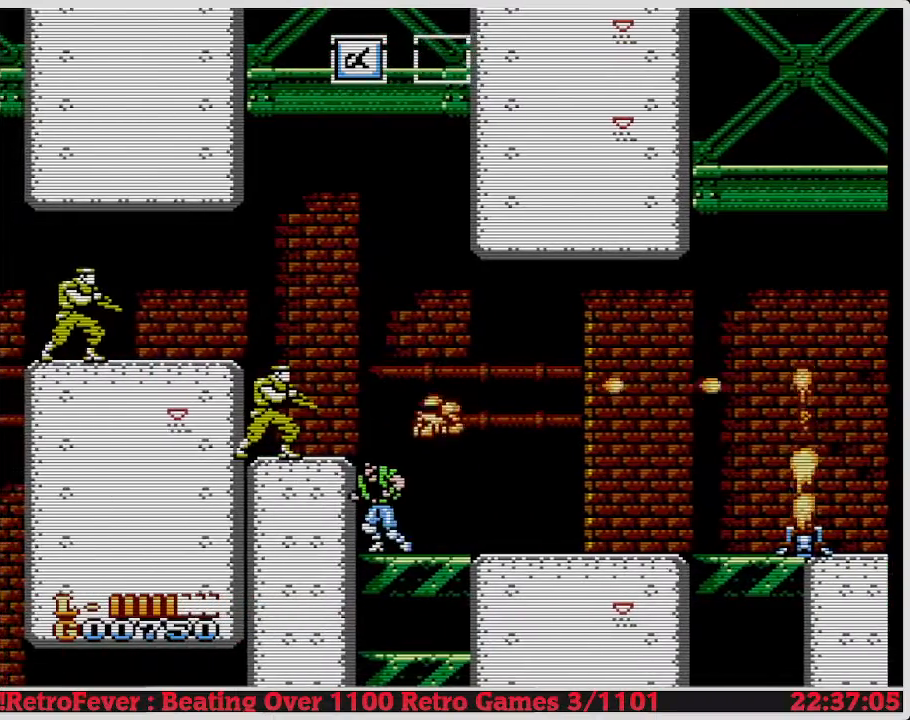
{"buttons": ["B"], "events": [[117, "DPAD_LEFT", "up"], [167, "B", "down"], [283, "B", "up"], [350, "B", "down"], [433, "B", "up"], [483, "B", "down"]]}
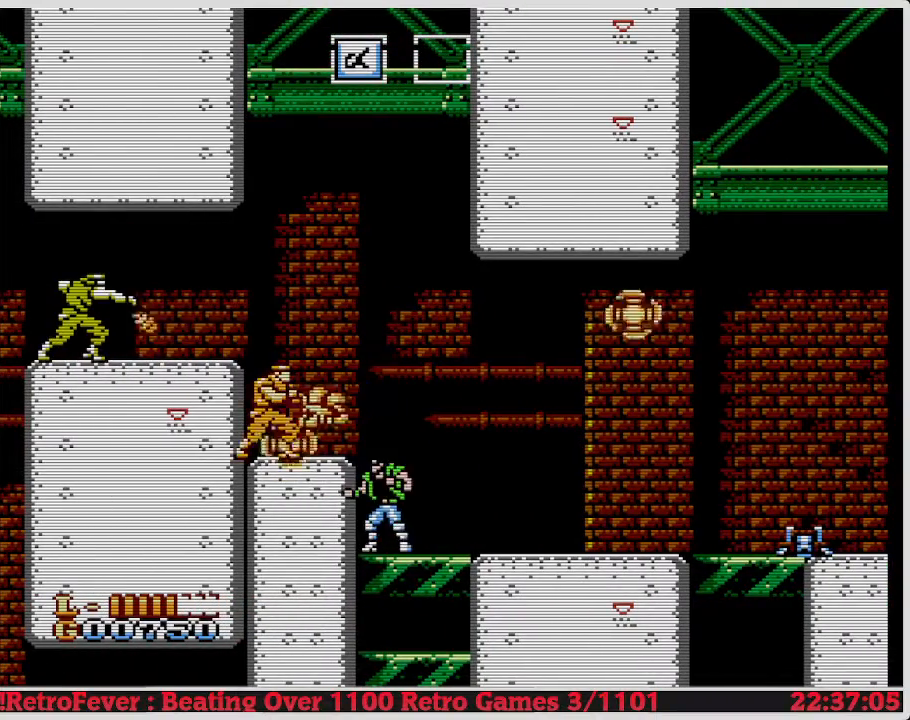
{"buttons": [], "events": [[67, "B", "up"], [133, "B", "down"], [200, "B", "up"], [250, "B", "down"], [317, "B", "up"], [417, "B", "down"], [467, "B", "up"]]}
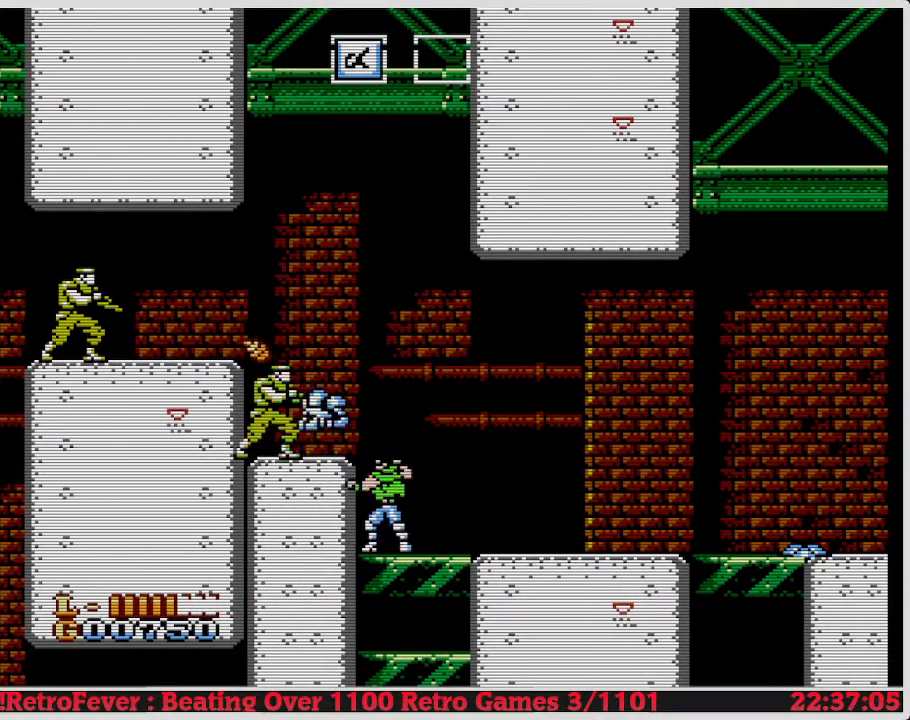
{"buttons": ["DPAD_RIGHT"], "events": [[33, "B", "down"], [100, "B", "up"], [167, "B", "down"], [250, "B", "up"], [333, "DPAD_RIGHT", "down"]]}
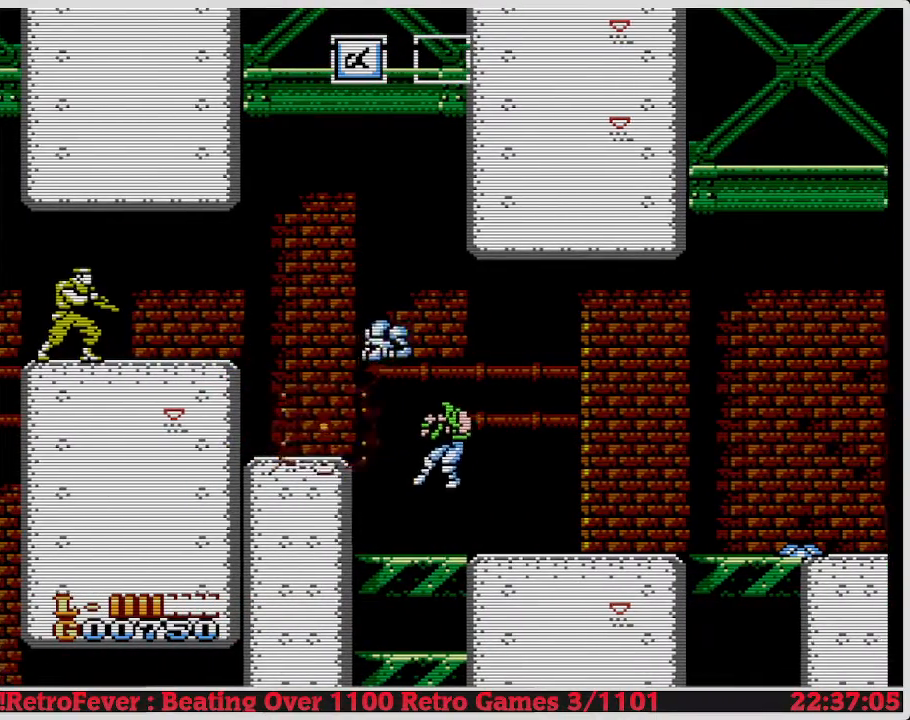
{"buttons": ["DPAD_LEFT"], "events": [[367, "DPAD_RIGHT", "up"], [467, "DPAD_LEFT", "down"]]}
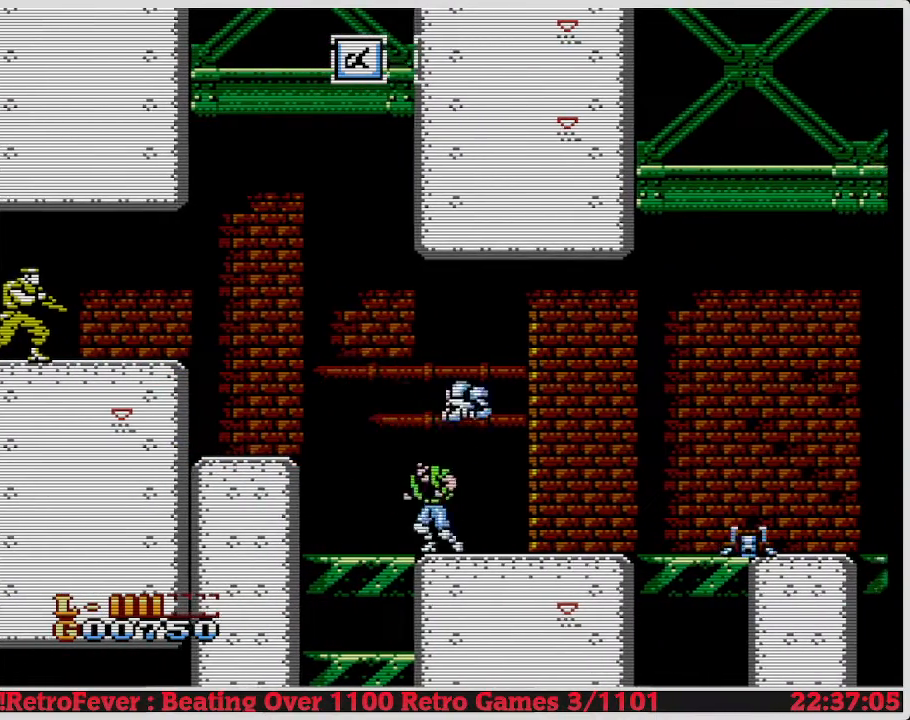
{"buttons": ["DPAD_LEFT"], "events": [[150, "A", "down"], [283, "A", "up"]]}
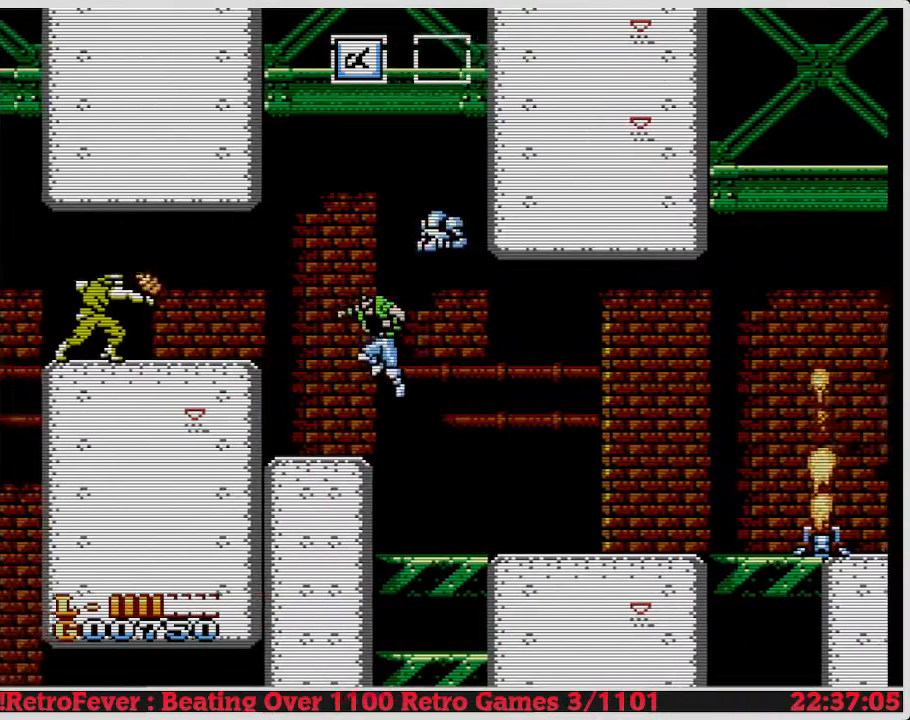
{"buttons": ["A", "DPAD_LEFT"], "events": [[67, "DPAD_LEFT", "up"], [317, "A", "down"], [383, "DPAD_LEFT", "down"]]}
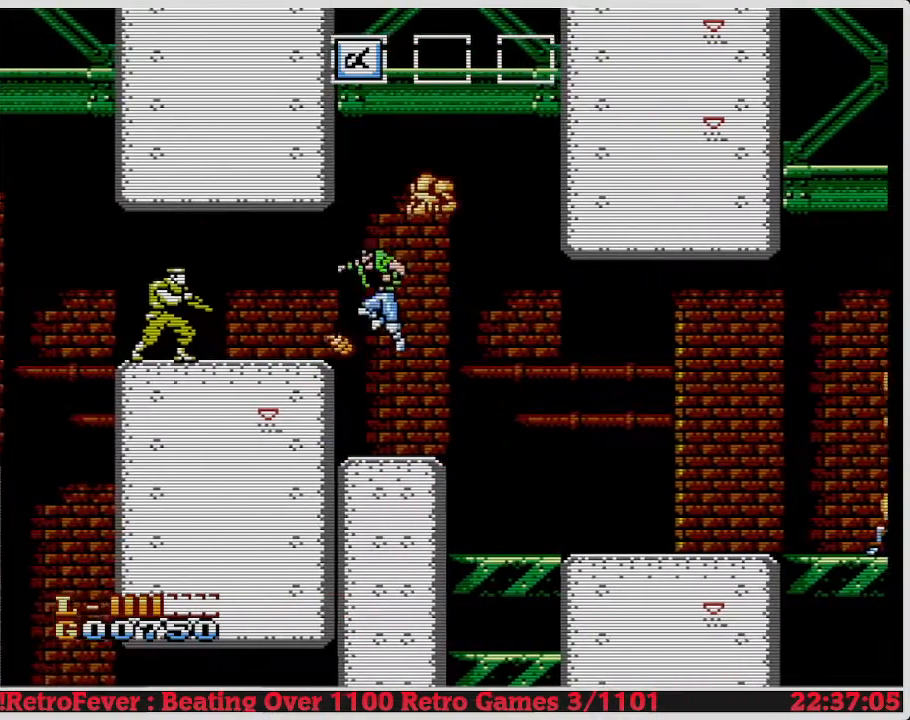
{"buttons": ["DPAD_LEFT"], "events": [[300, "A", "up"]]}
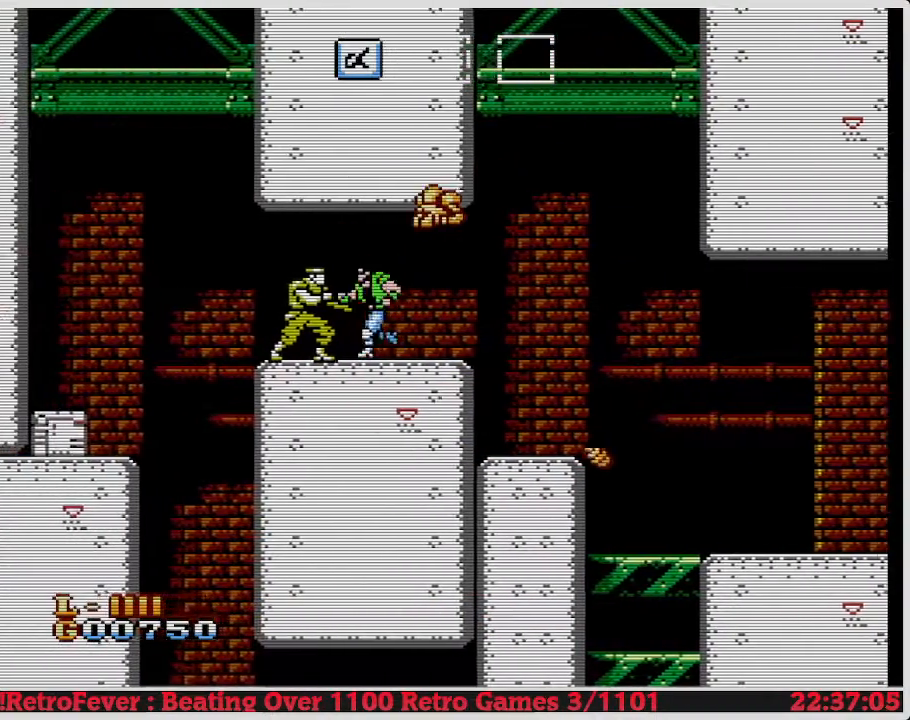
{"buttons": ["DPAD_DOWN"], "events": [[100, "DPAD_DOWN", "down"], [100, "DPAD_LEFT", "up"], [133, "B", "down"], [200, "B", "up"], [267, "B", "down"], [333, "B", "up"], [400, "B", "down"], [483, "B", "up"]]}
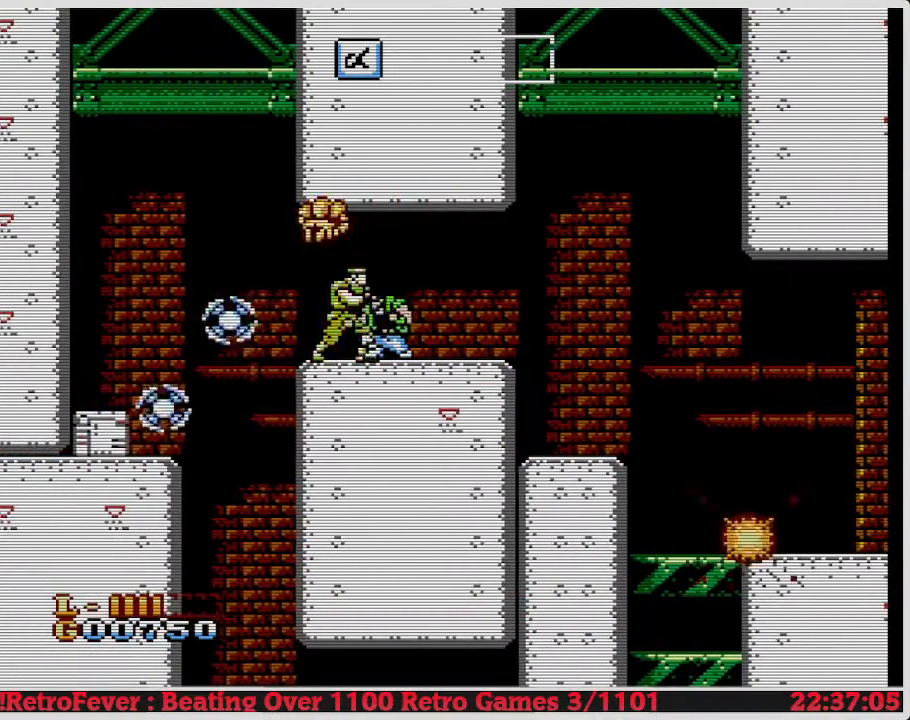
{"buttons": ["B", "DPAD_DOWN"], "events": [[50, "B", "down"], [117, "B", "up"], [183, "B", "down"], [267, "B", "up"], [317, "B", "down"], [383, "B", "up"], [433, "B", "down"]]}
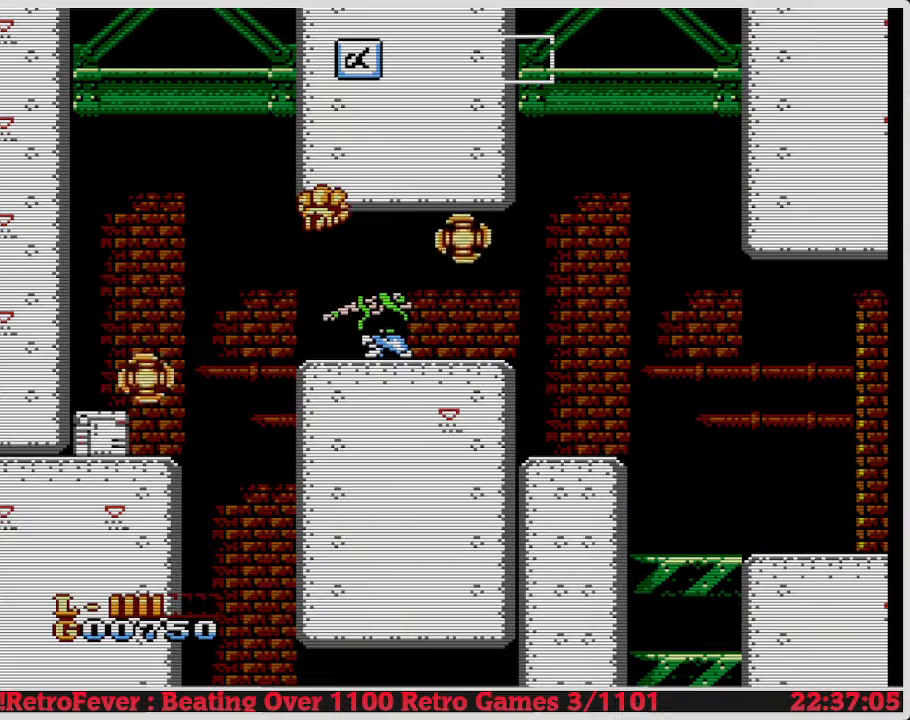
{"buttons": ["DPAD_LEFT"], "events": [[50, "B", "up"], [283, "DPAD_DOWN", "up"], [467, "DPAD_LEFT", "down"]]}
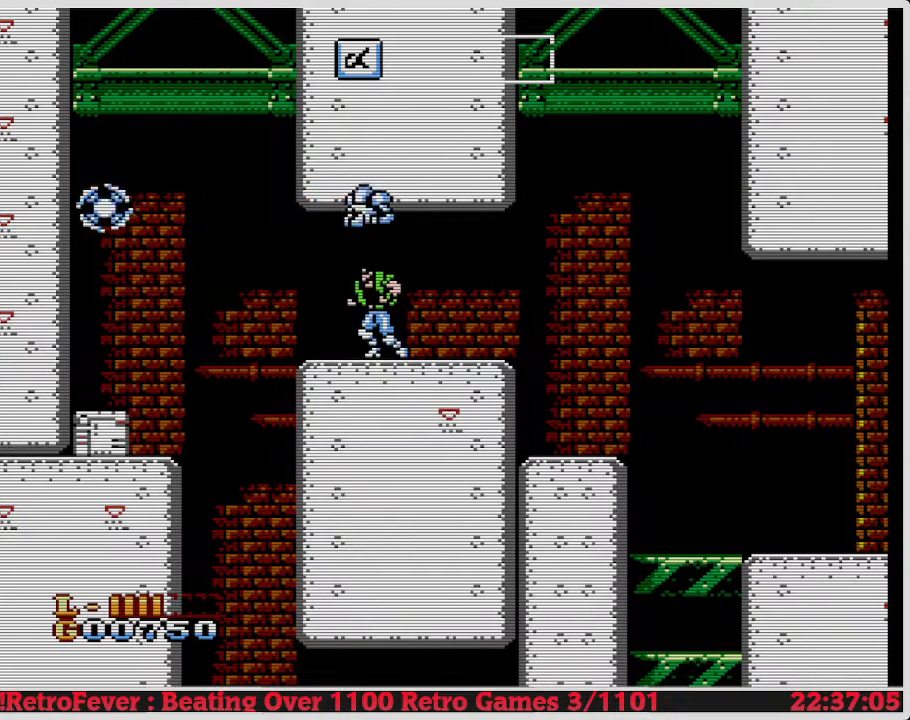
{"buttons": ["A", "DPAD_LEFT"], "events": [[367, "A", "down"]]}
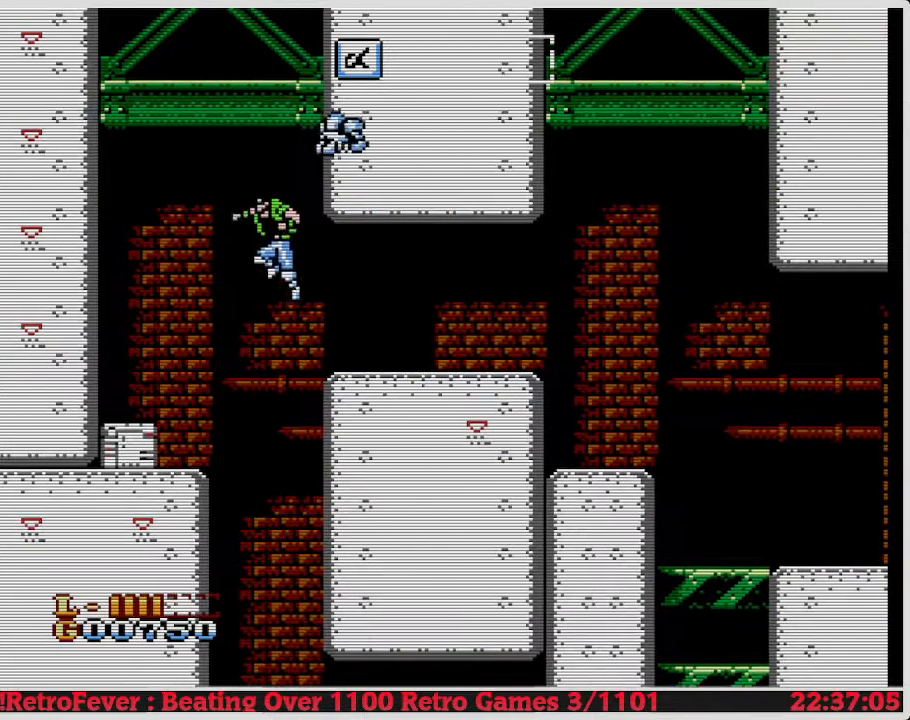
{"buttons": [], "events": [[83, "A", "up"], [300, "DPAD_LEFT", "up"]]}
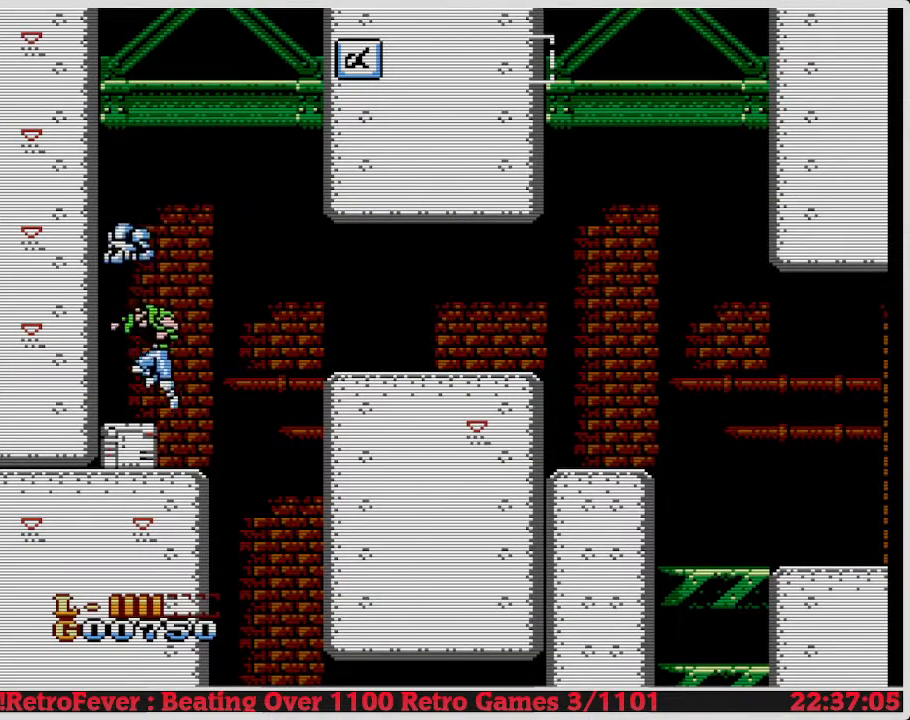
{"buttons": ["DPAD_RIGHT"], "events": [[367, "DPAD_RIGHT", "down"]]}
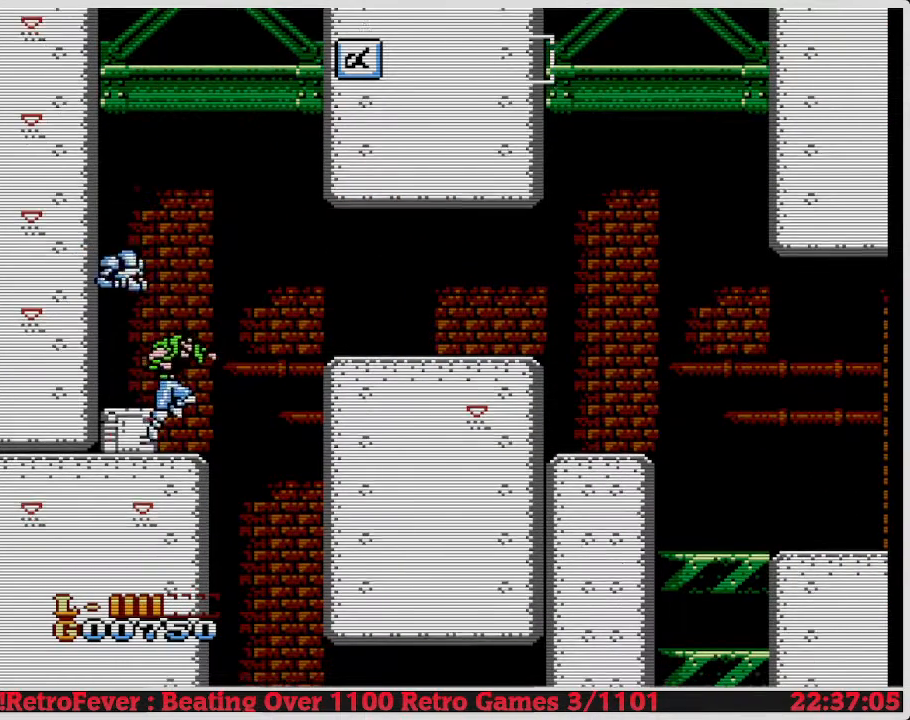
{"buttons": ["DPAD_DOWN"], "events": [[17, "DPAD_RIGHT", "up"], [67, "DPAD_LEFT", "down"], [233, "DPAD_LEFT", "up"], [267, "DPAD_DOWN", "down"]]}
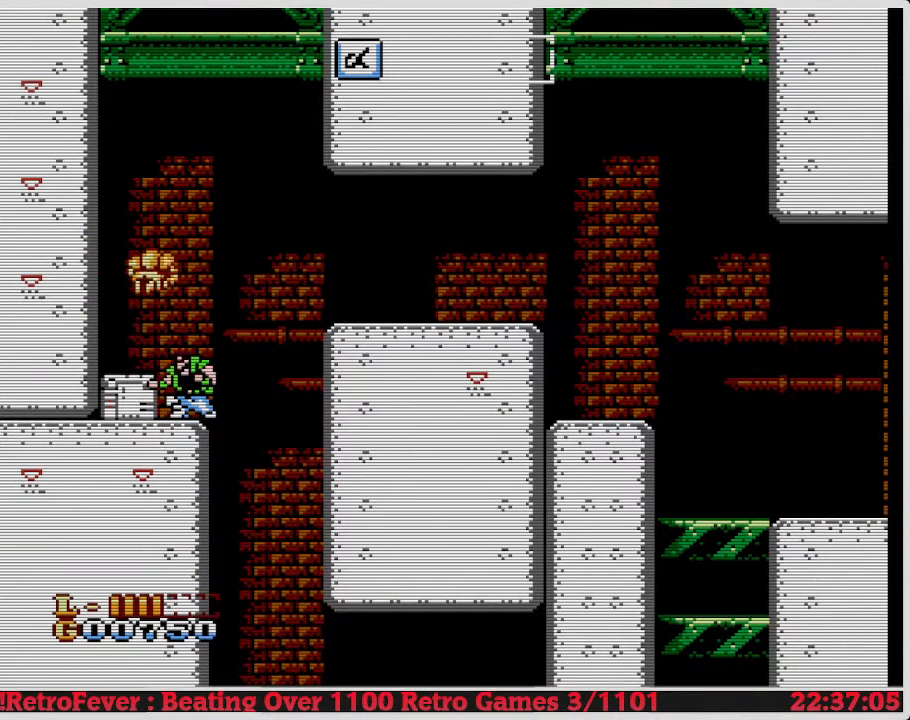
{"buttons": ["DPAD_DOWN"], "events": [[50, "B", "down"], [183, "B", "up"]]}
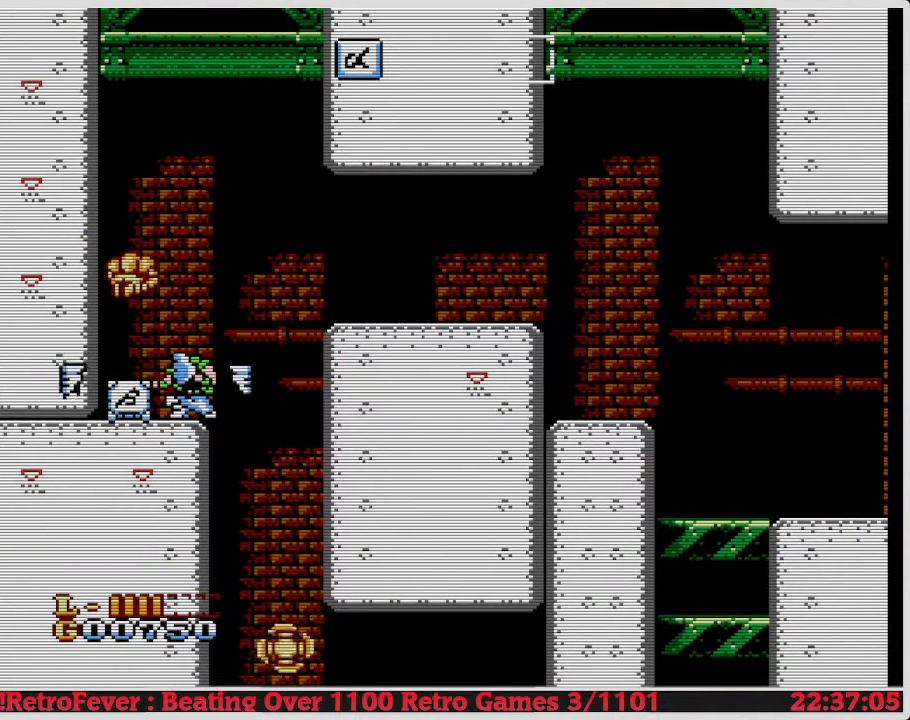
{"buttons": ["DPAD_DOWN"], "events": []}
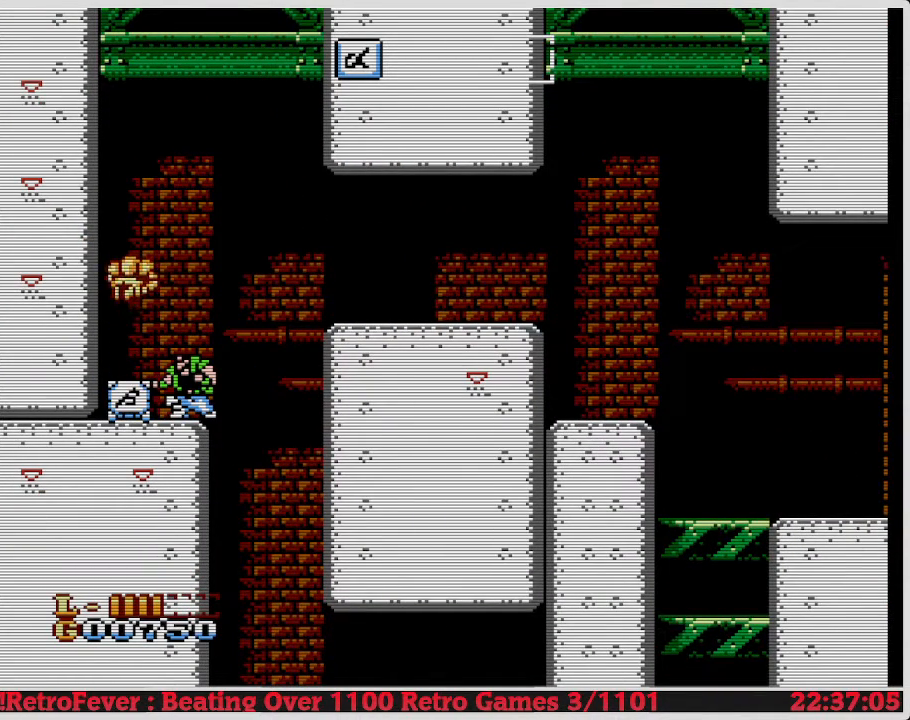
{"buttons": ["DPAD_DOWN"], "events": []}
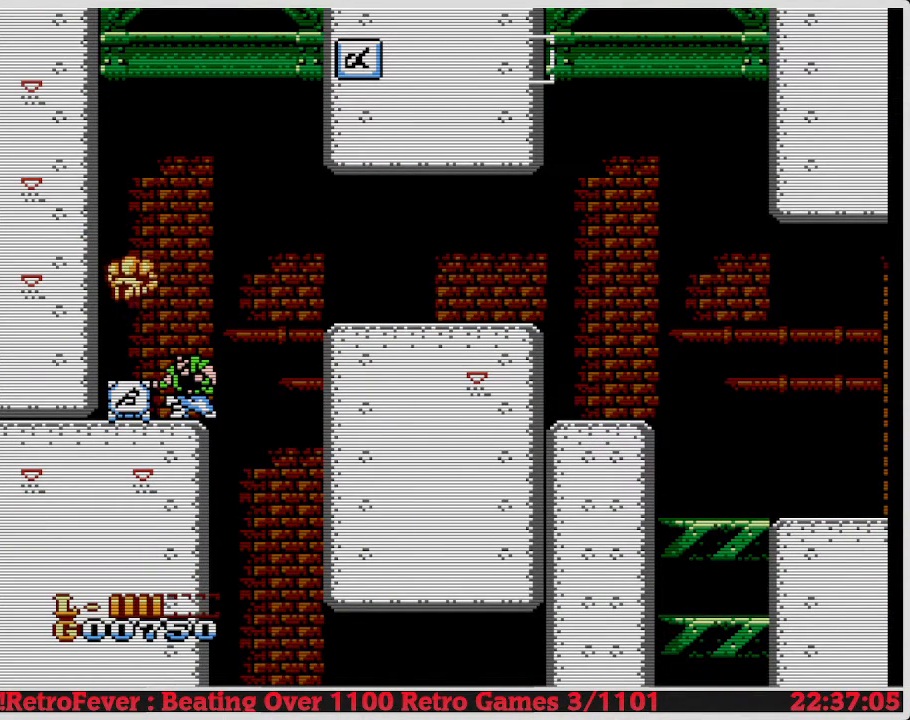
{"buttons": ["DPAD_DOWN"], "events": []}
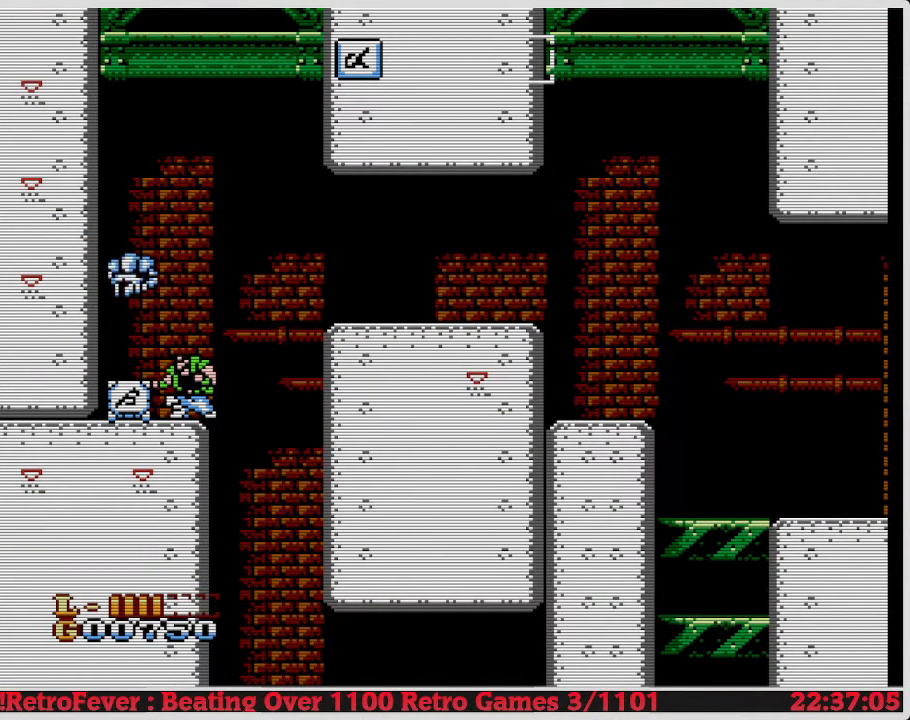
{"buttons": ["DPAD_DOWN"], "events": []}